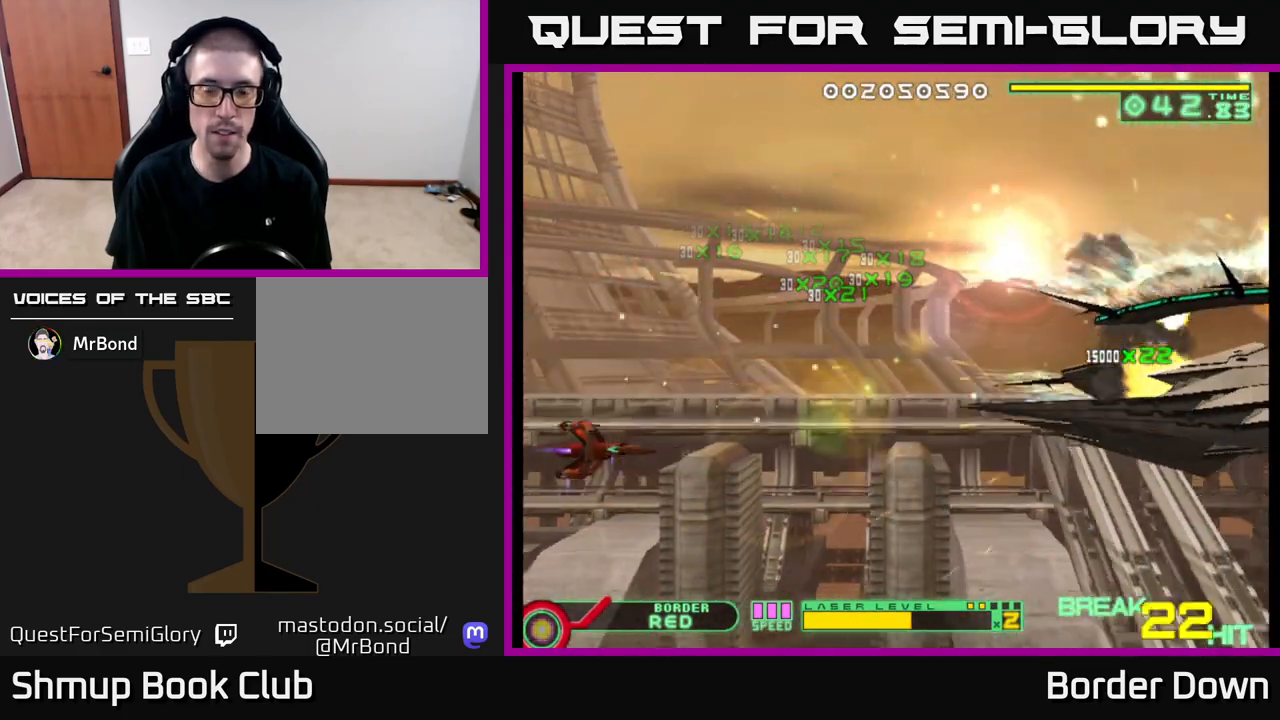
Gameplay with a controller (Xbox layout); each line is a JSON object with the inputs held at the frame after it. "events" lists button and stick changes between this image and that frame as [ms after this image, input, new state], when the widget could be followed in between.
{"buttons": [], "left_stick": "center", "right_stick": "center", "events": [[33, "A", "down"], [100, "A", "up"], [150, "DPAD_RIGHT", "down"], [167, "A", "down"], [183, "DPAD_UP", "up"], [233, "A", "up"], [233, "DPAD_UP", "down"], [283, "DPAD_RIGHT", "up"], [300, "A", "down"], [350, "DPAD_UP", "up"], [383, "A", "up"], [450, "A", "down"], [500, "A", "up"]]}
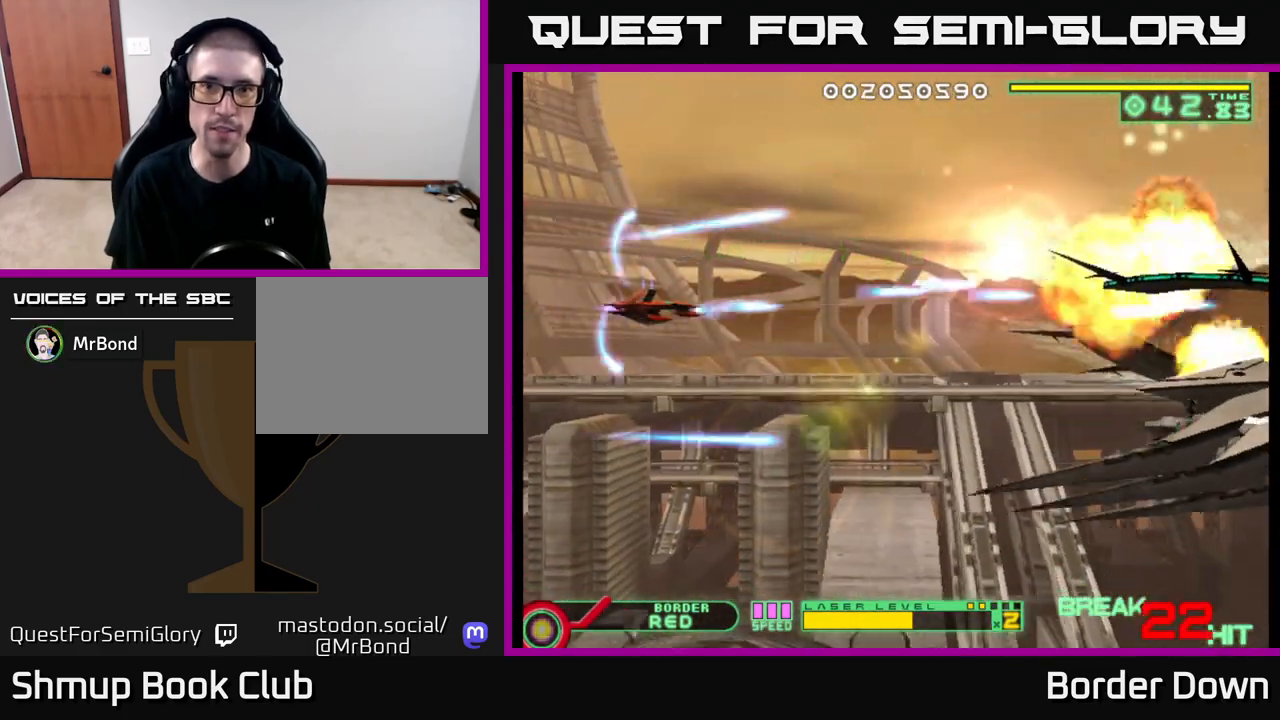
{"buttons": ["A"], "left_stick": "center", "right_stick": "center", "events": [[83, "A", "down"], [133, "A", "up"], [217, "A", "down"], [283, "A", "up"], [367, "A", "down"], [417, "A", "up"], [500, "A", "down"]]}
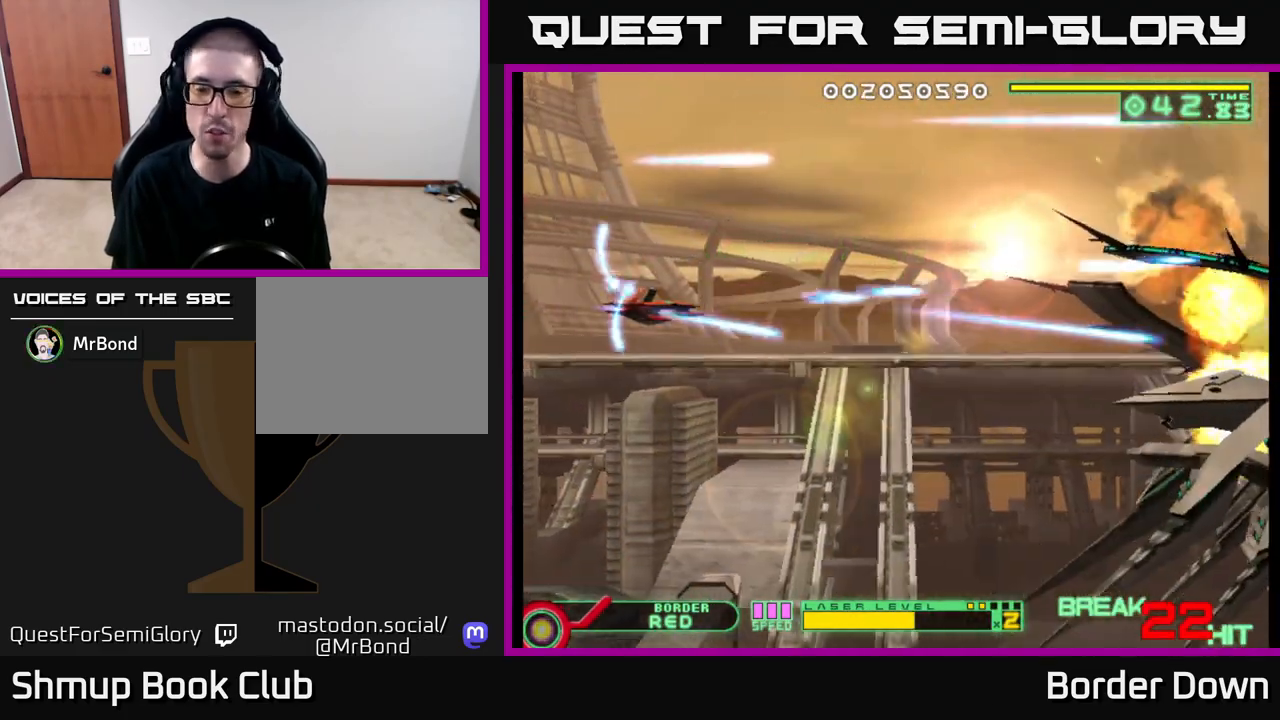
{"buttons": [], "left_stick": "center", "right_stick": "center", "events": [[50, "A", "up"], [133, "A", "down"], [200, "A", "up"]]}
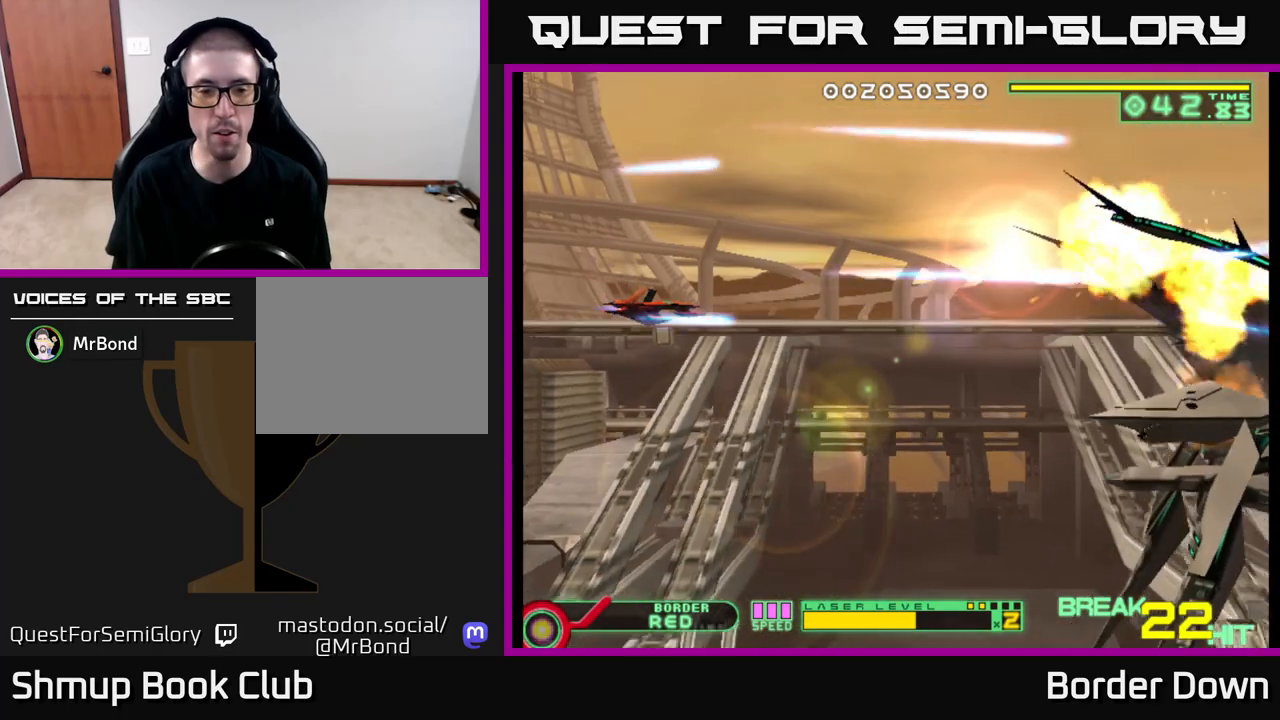
{"buttons": ["X", "DPAD_DOWN", "DPAD_RIGHT"], "left_stick": "center", "right_stick": "center", "events": [[117, "X", "down"], [217, "X", "up"], [333, "DPAD_RIGHT", "down"], [433, "X", "down"], [450, "DPAD_DOWN", "down"]]}
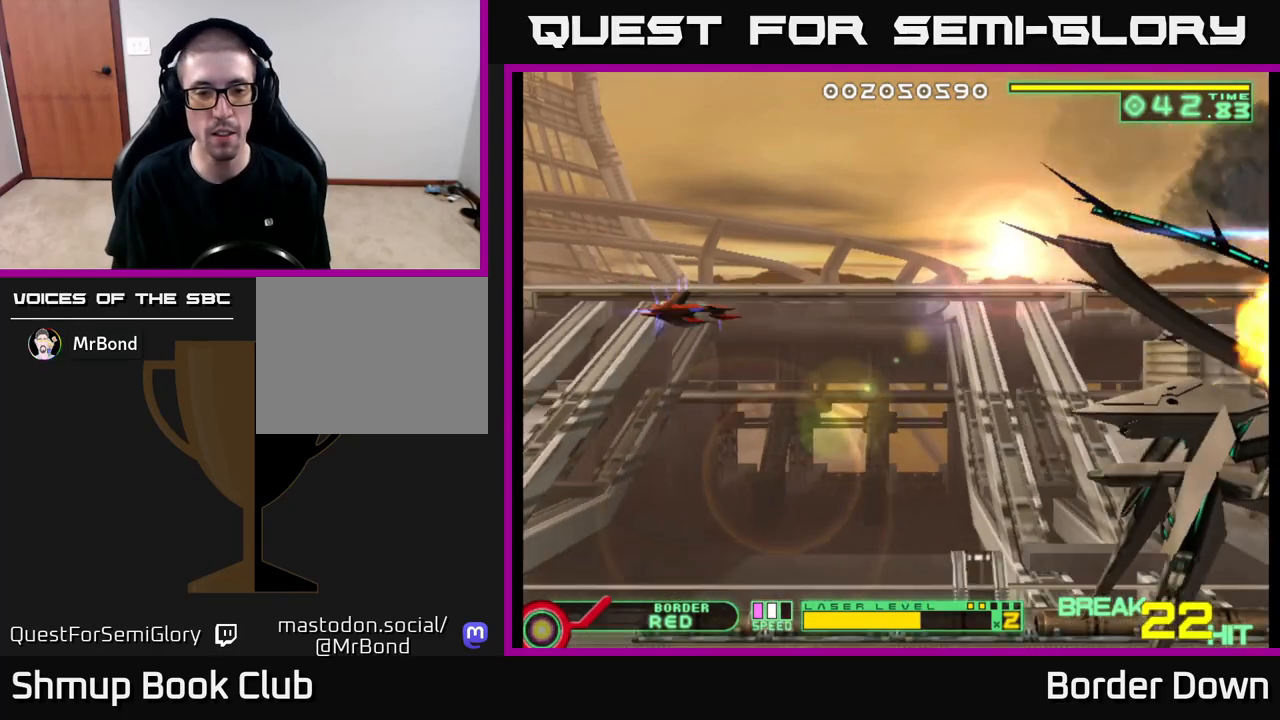
{"buttons": ["A", "DPAD_RIGHT"], "left_stick": "center", "right_stick": "center", "events": [[17, "DPAD_RIGHT", "up"], [17, "X", "up"], [33, "DPAD_DOWN", "up"], [250, "A", "down"], [433, "DPAD_RIGHT", "down"]]}
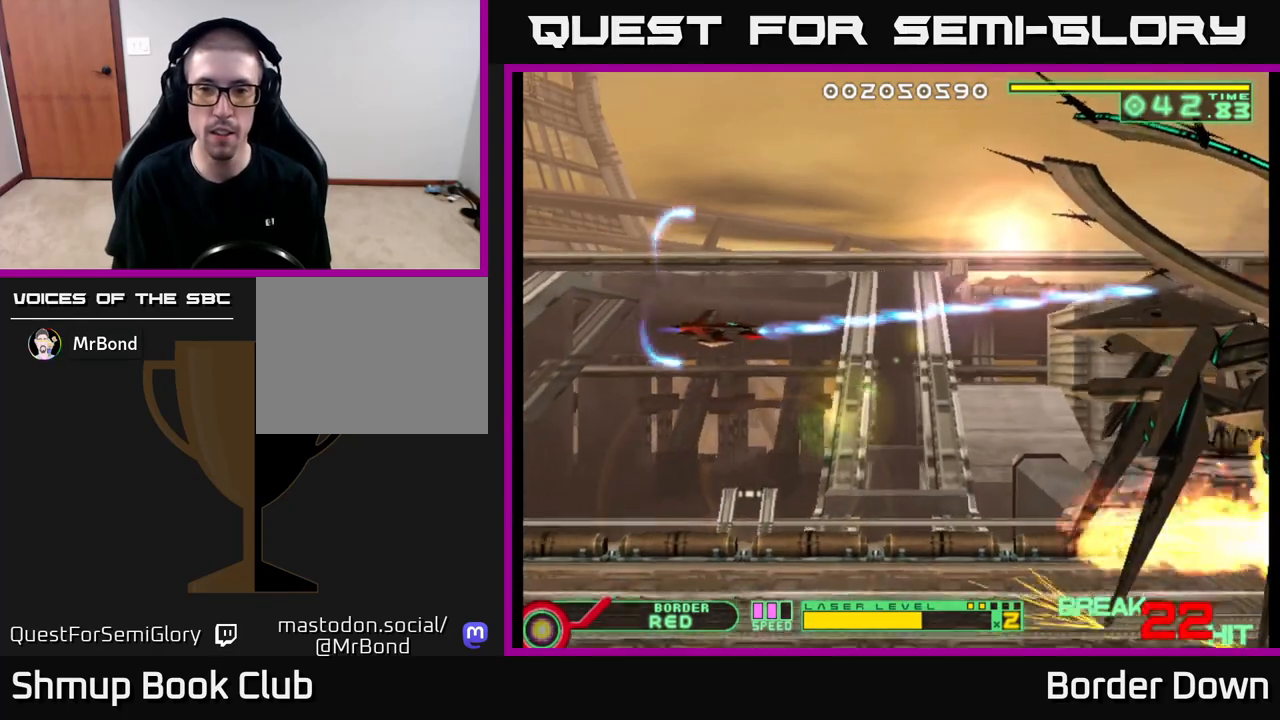
{"buttons": ["A"], "left_stick": "center", "right_stick": "center", "events": [[300, "DPAD_RIGHT", "up"]]}
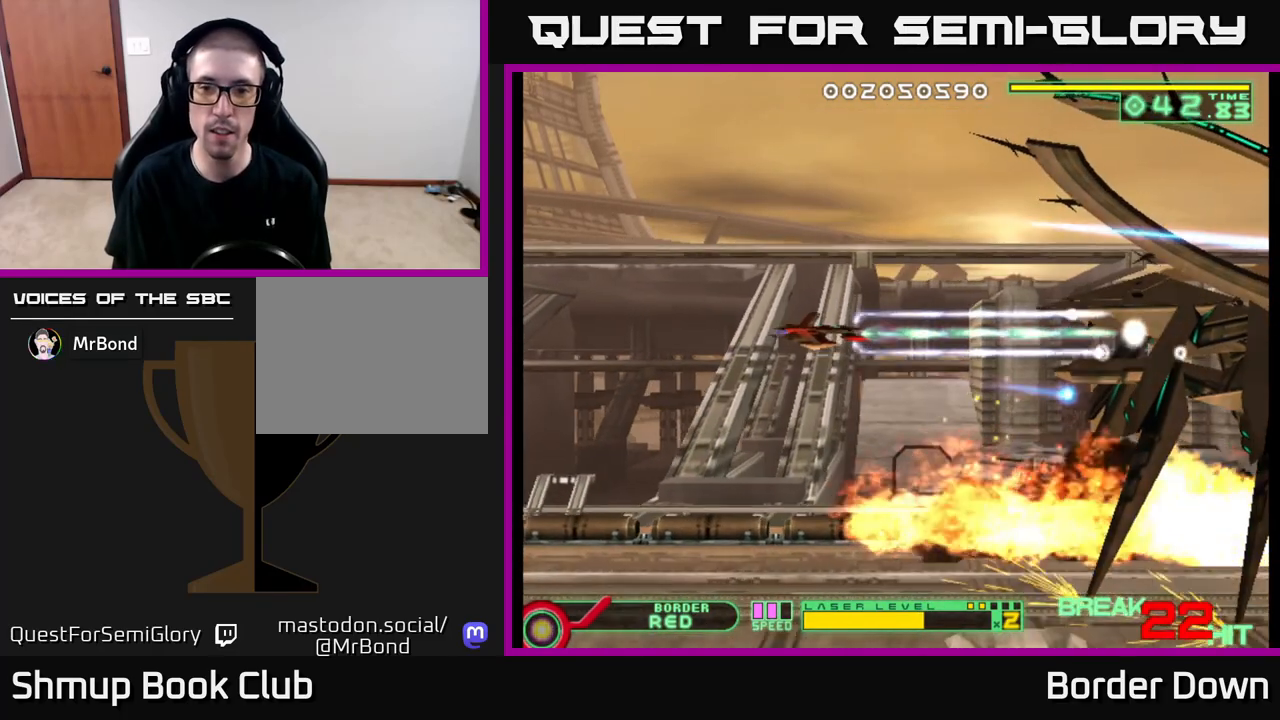
{"buttons": ["A"], "left_stick": "center", "right_stick": "center", "events": [[17, "DPAD_DOWN", "down"], [133, "DPAD_DOWN", "up"]]}
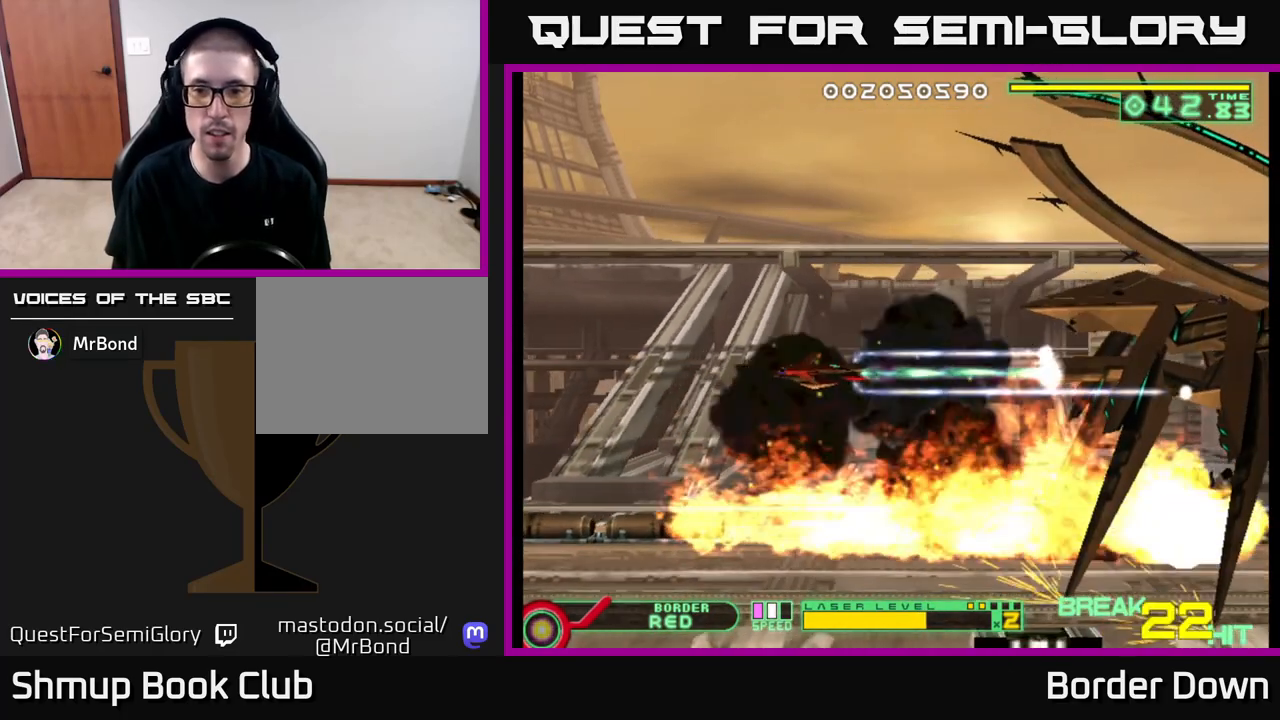
{"buttons": ["A"], "left_stick": "center", "right_stick": "center", "events": [[367, "DPAD_UP", "down"], [433, "DPAD_UP", "up"]]}
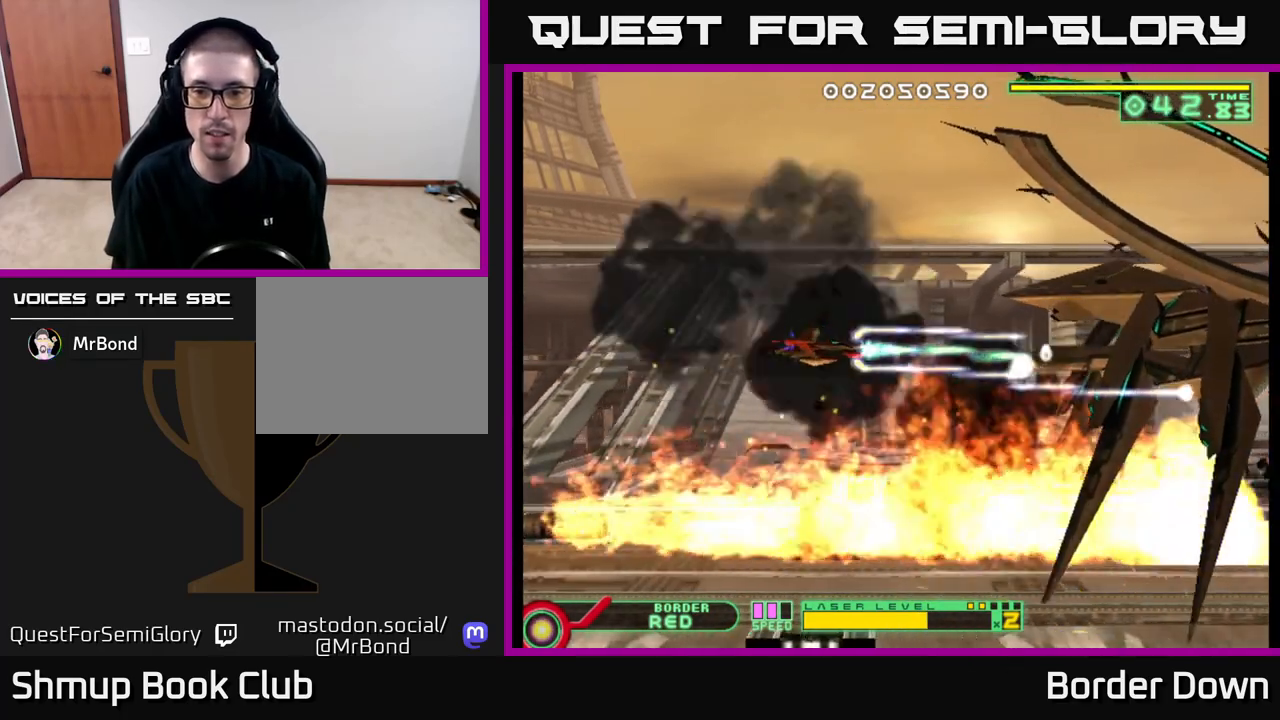
{"buttons": ["A"], "left_stick": "center", "right_stick": "center", "events": []}
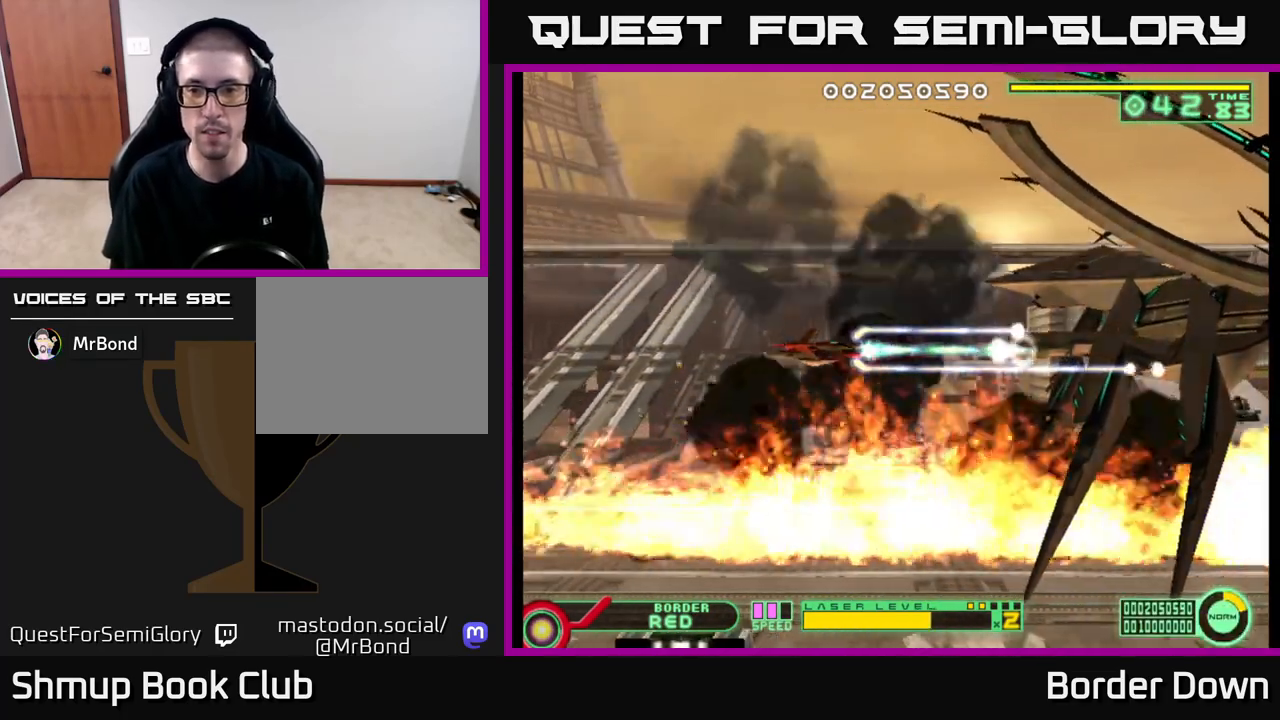
{"buttons": ["A"], "left_stick": "center", "right_stick": "center", "events": [[100, "DPAD_UP", "down"], [133, "DPAD_LEFT", "down"], [133, "DPAD_UP", "up"], [150, "DPAD_LEFT", "up"]]}
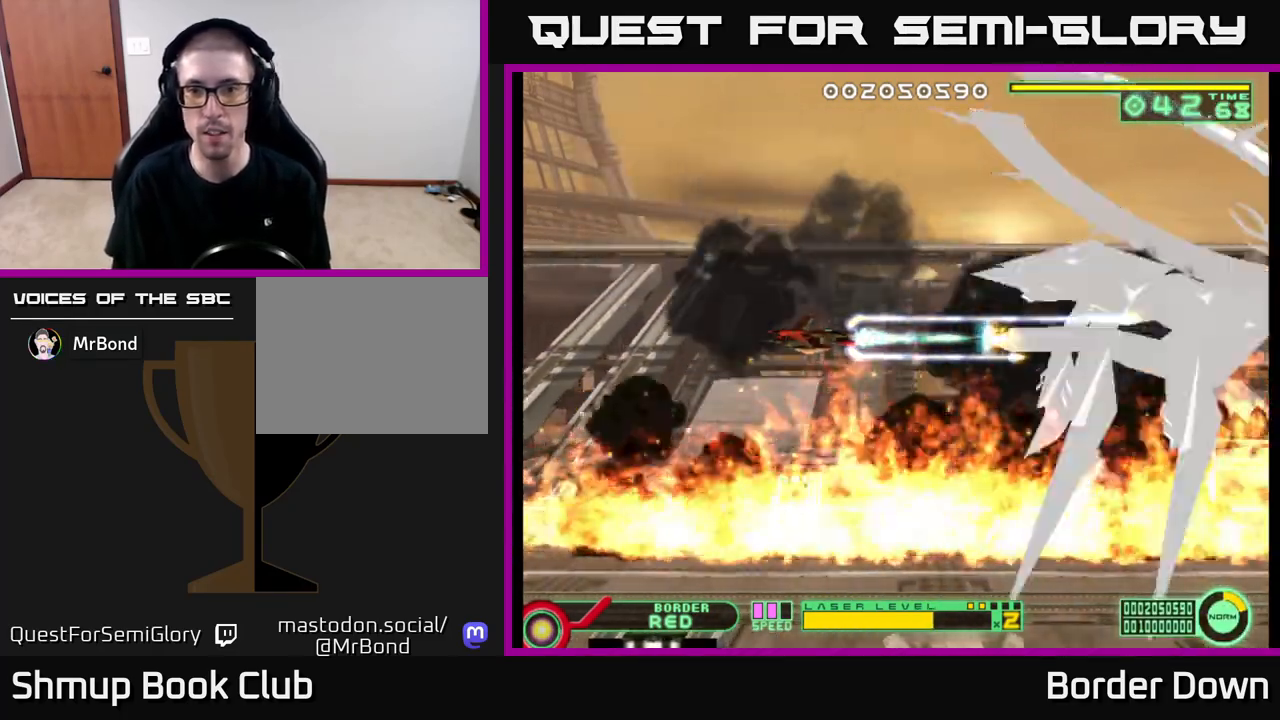
{"buttons": ["A"], "left_stick": "center", "right_stick": "center", "events": []}
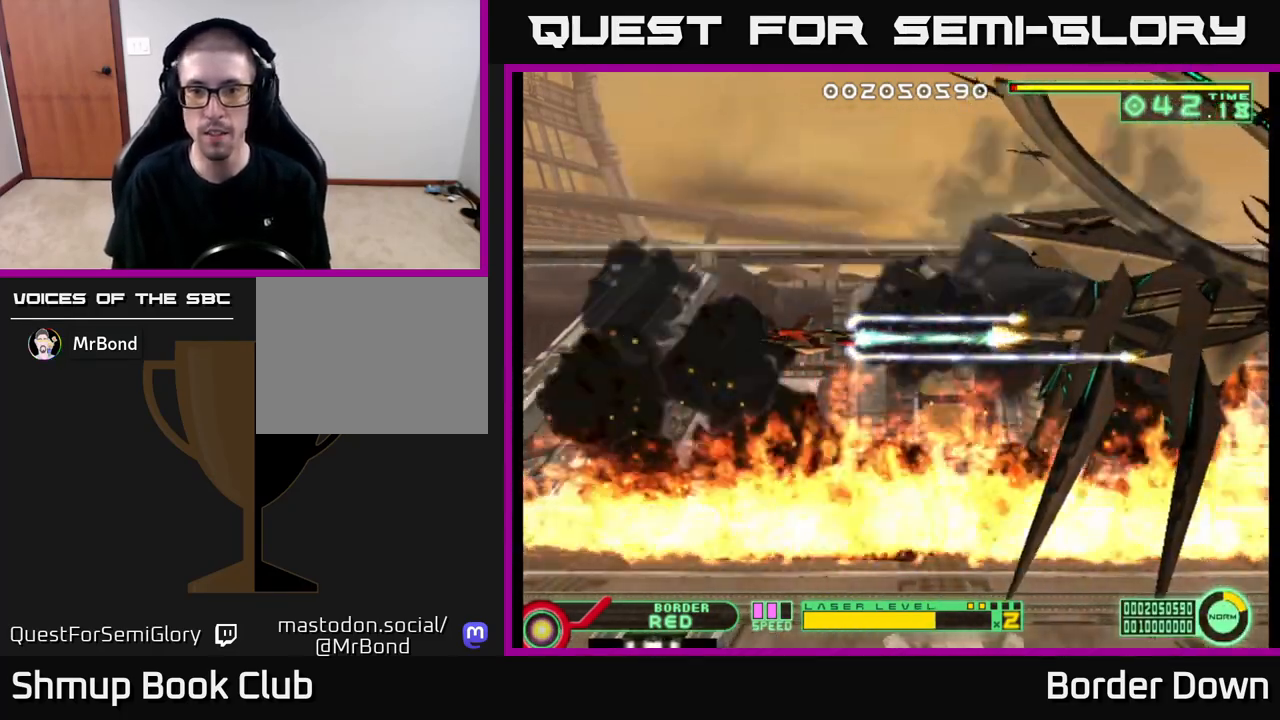
{"buttons": ["A"], "left_stick": "center", "right_stick": "center", "events": [[217, "DPAD_UP", "down"], [233, "DPAD_UP", "up"]]}
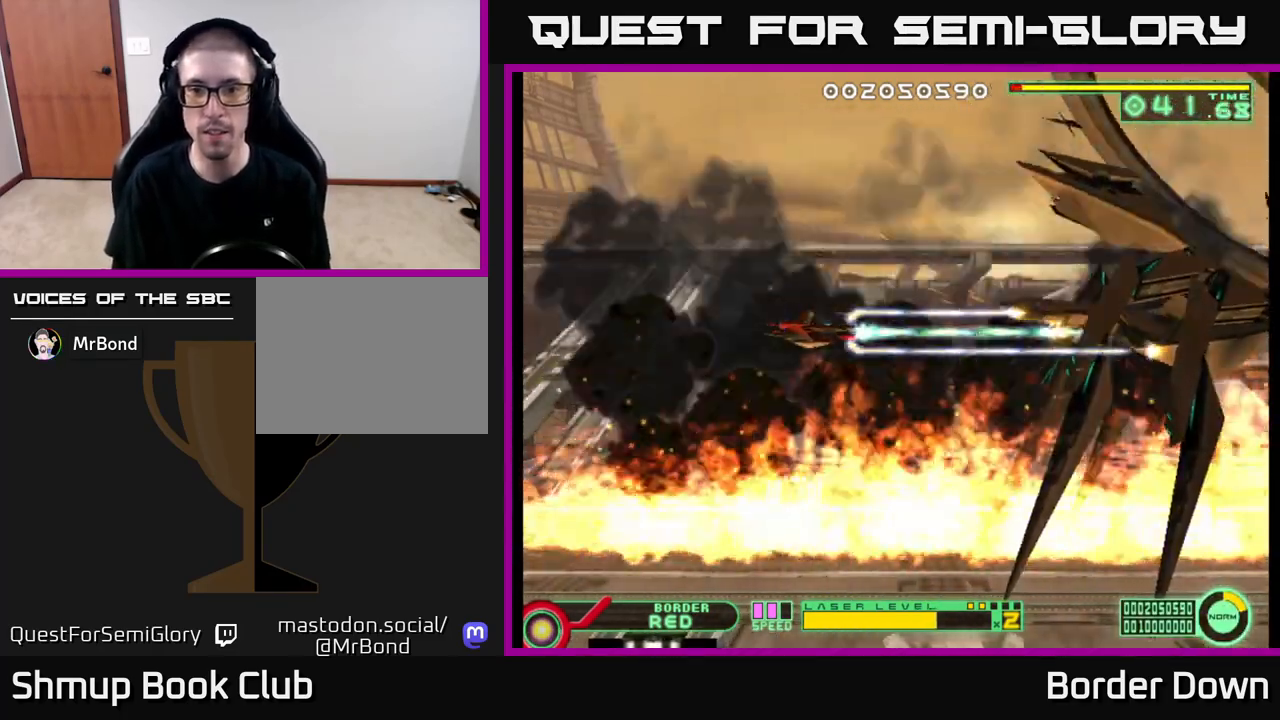
{"buttons": ["A"], "left_stick": "center", "right_stick": "center", "events": []}
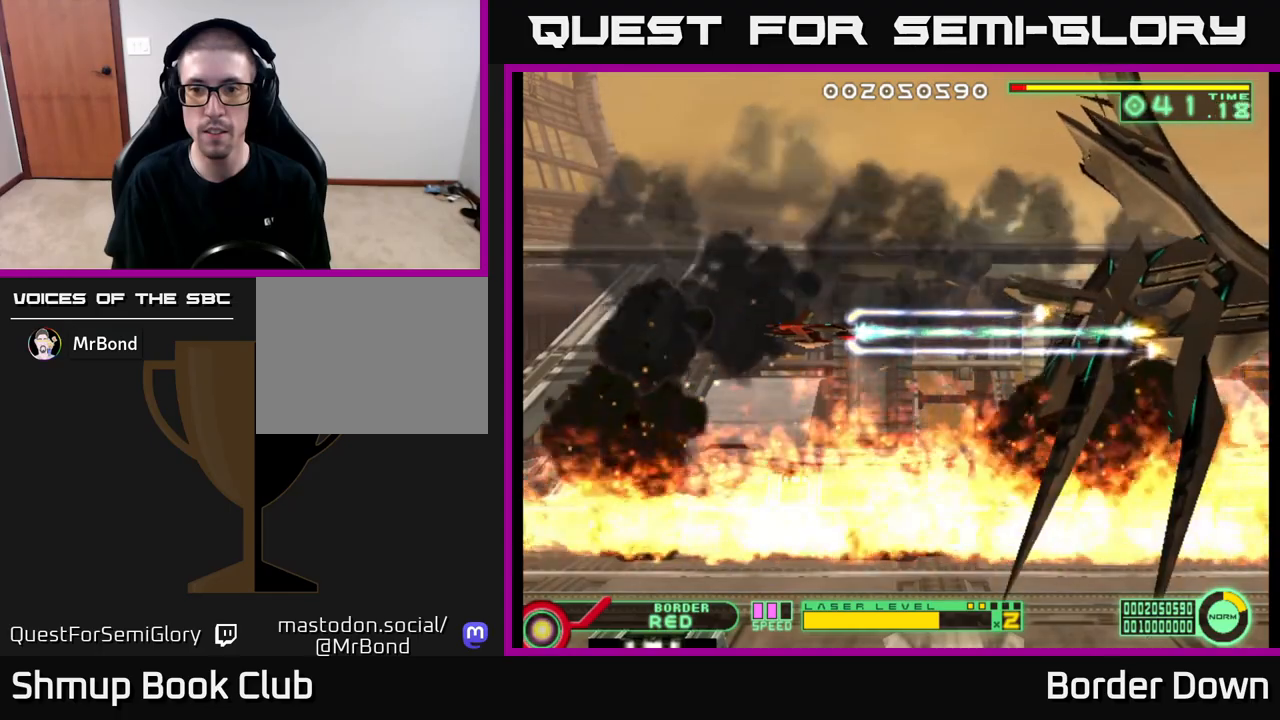
{"buttons": ["A"], "left_stick": "center", "right_stick": "center", "events": []}
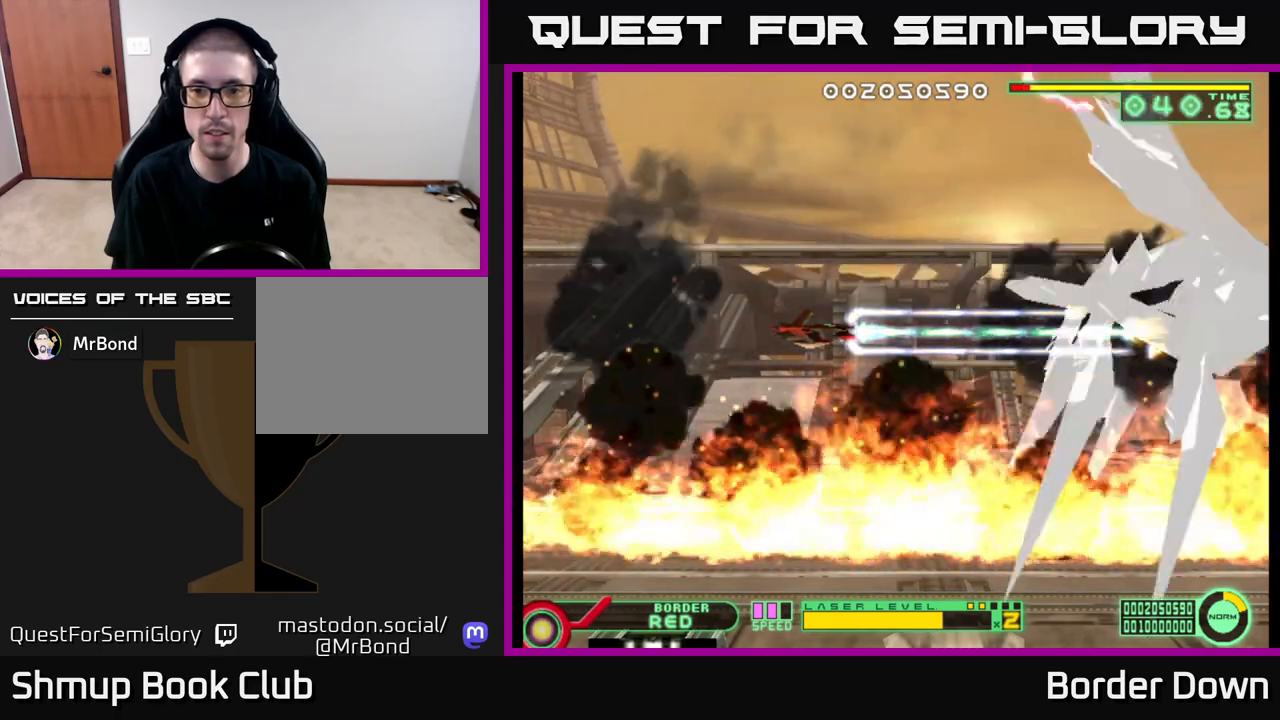
{"buttons": ["A", "DPAD_RIGHT"], "left_stick": "center", "right_stick": "center", "events": [[467, "DPAD_RIGHT", "down"]]}
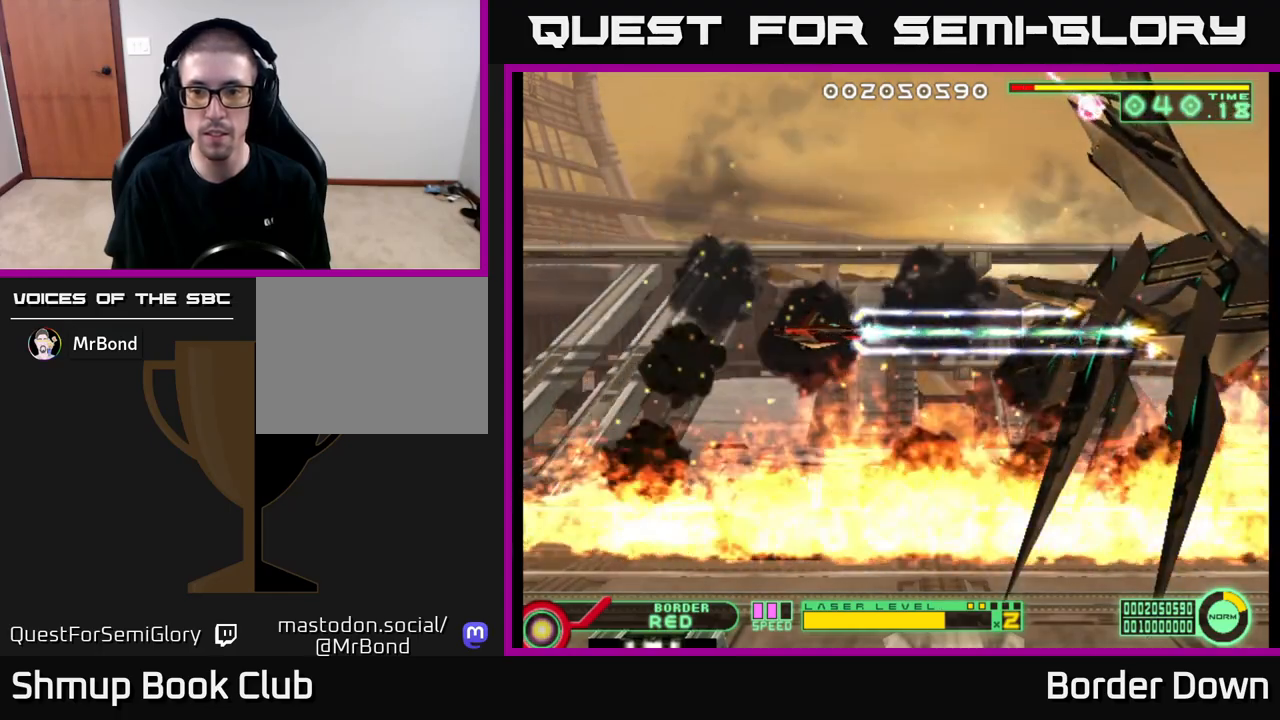
{"buttons": ["A"], "left_stick": "center", "right_stick": "center", "events": [[117, "DPAD_RIGHT", "up"], [317, "DPAD_DOWN", "down"], [367, "DPAD_DOWN", "up"]]}
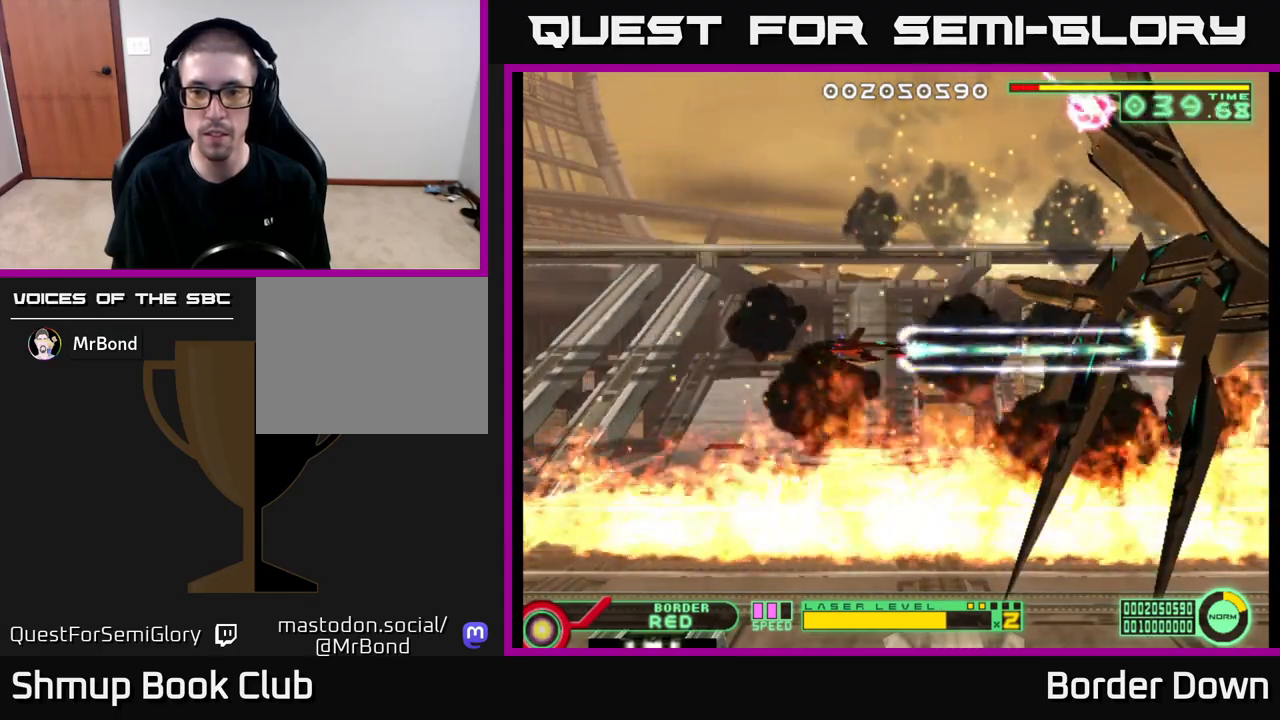
{"buttons": ["A"], "left_stick": "center", "right_stick": "center", "events": []}
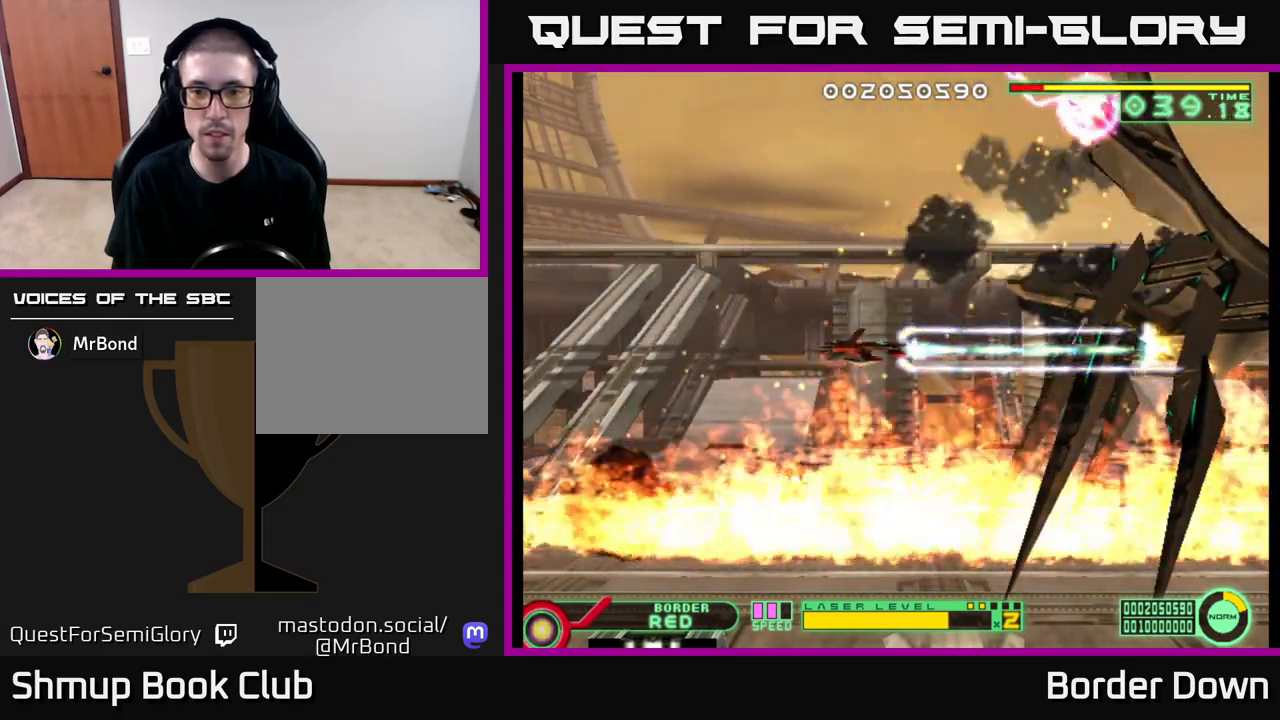
{"buttons": ["A"], "left_stick": "center", "right_stick": "center", "events": []}
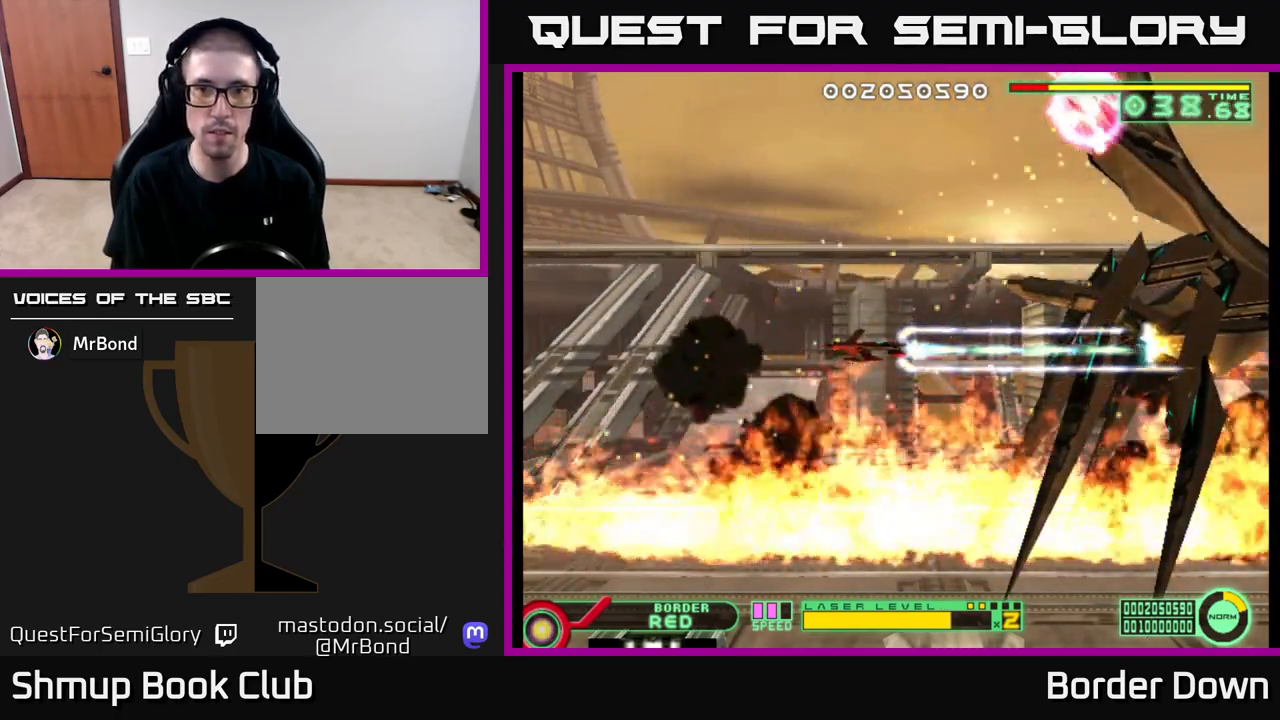
{"buttons": ["A"], "left_stick": "center", "right_stick": "center", "events": []}
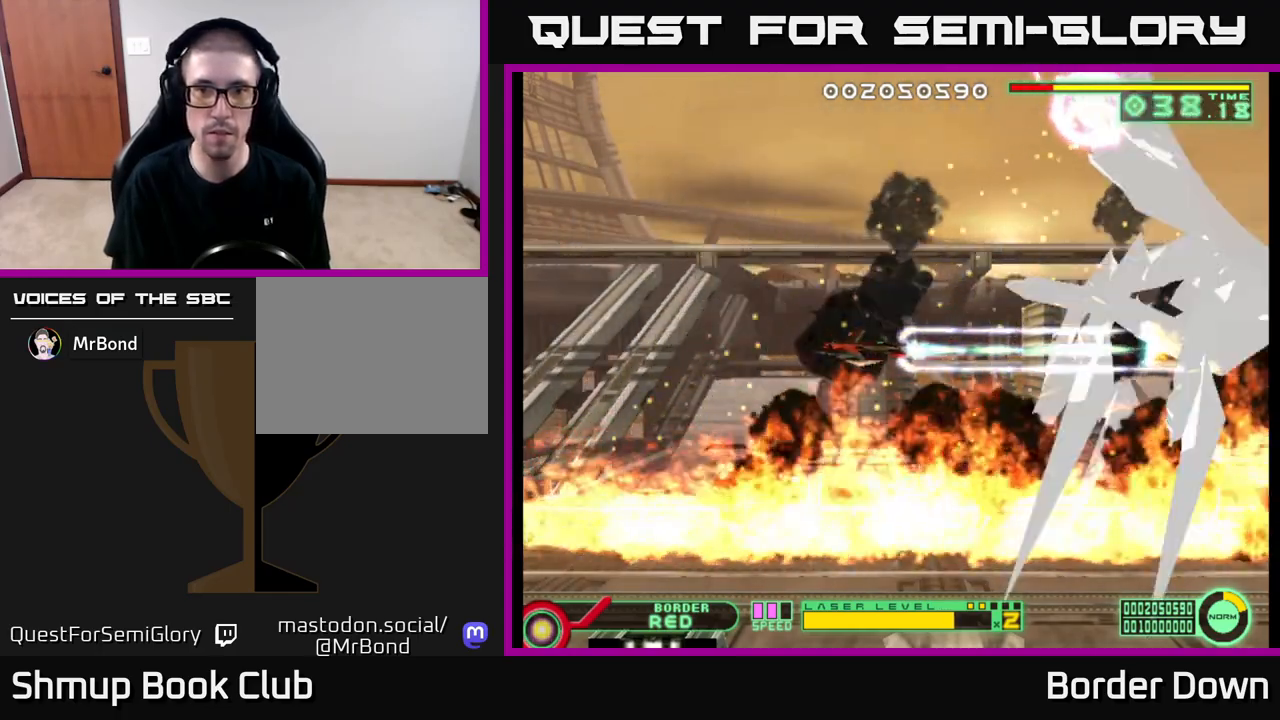
{"buttons": ["A"], "left_stick": "center", "right_stick": "center", "events": []}
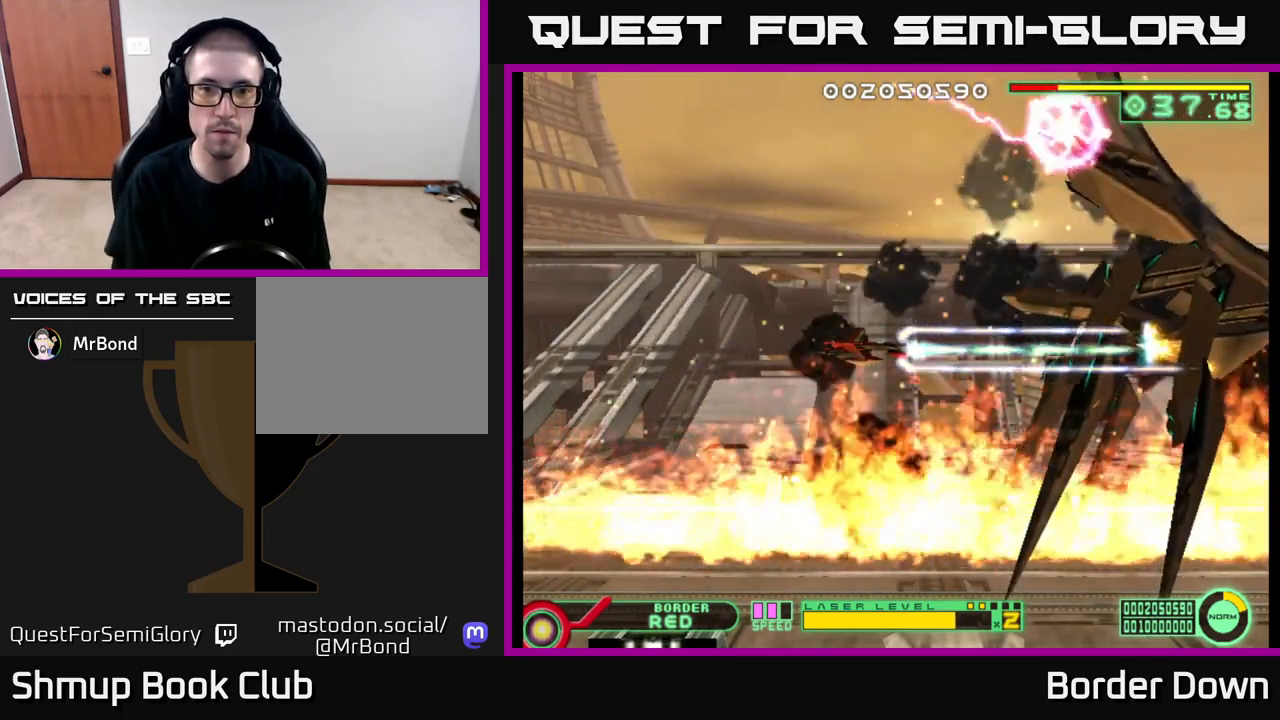
{"buttons": ["A"], "left_stick": "center", "right_stick": "center", "events": []}
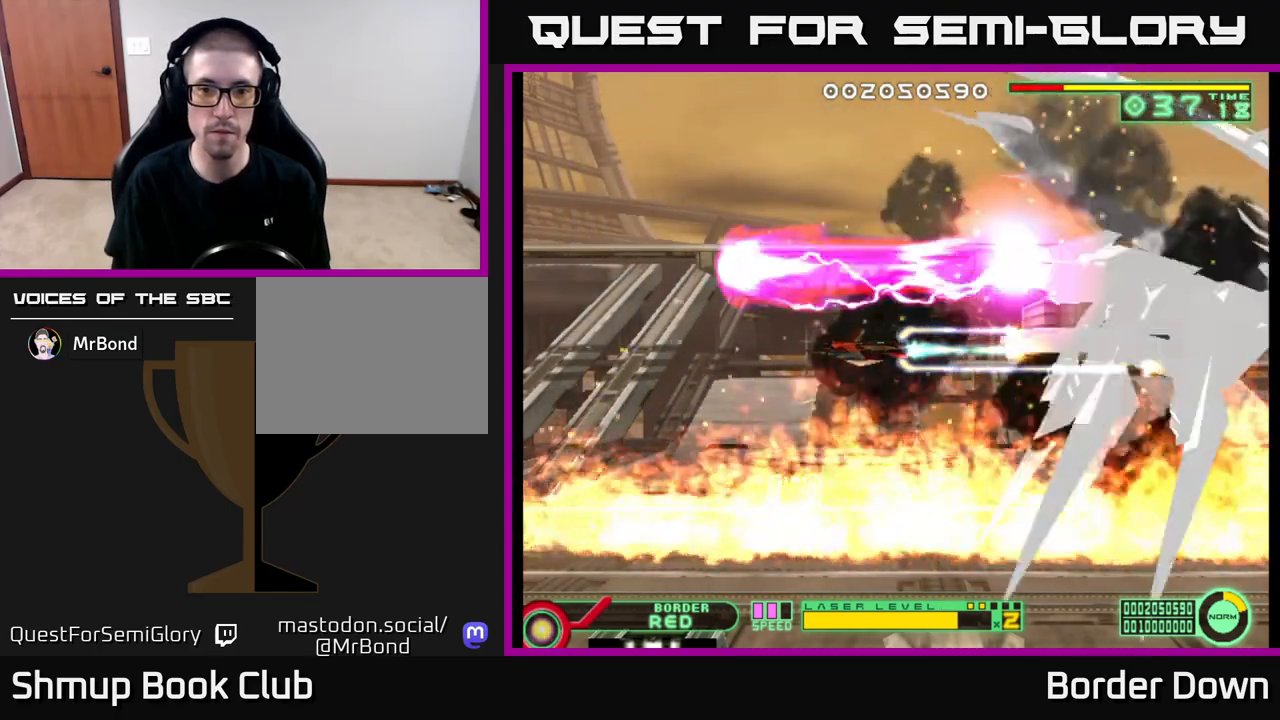
{"buttons": ["A"], "left_stick": "center", "right_stick": "center", "events": []}
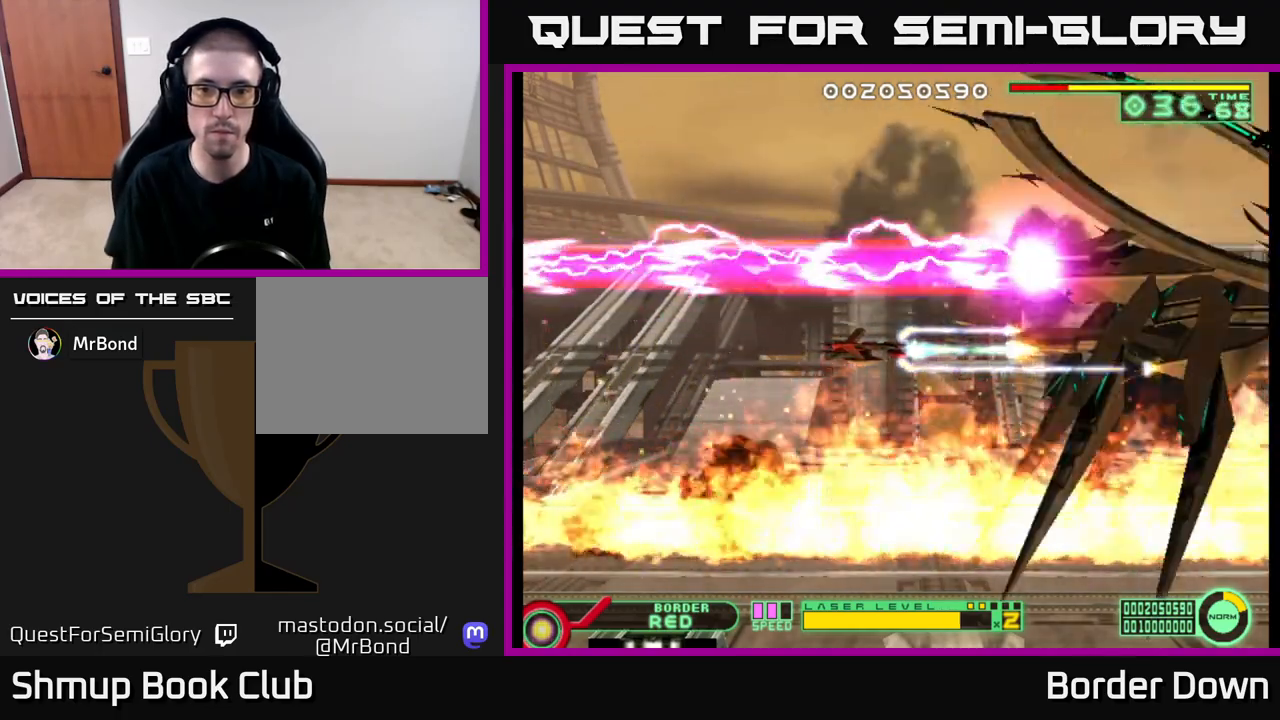
{"buttons": ["A"], "left_stick": "center", "right_stick": "center", "events": []}
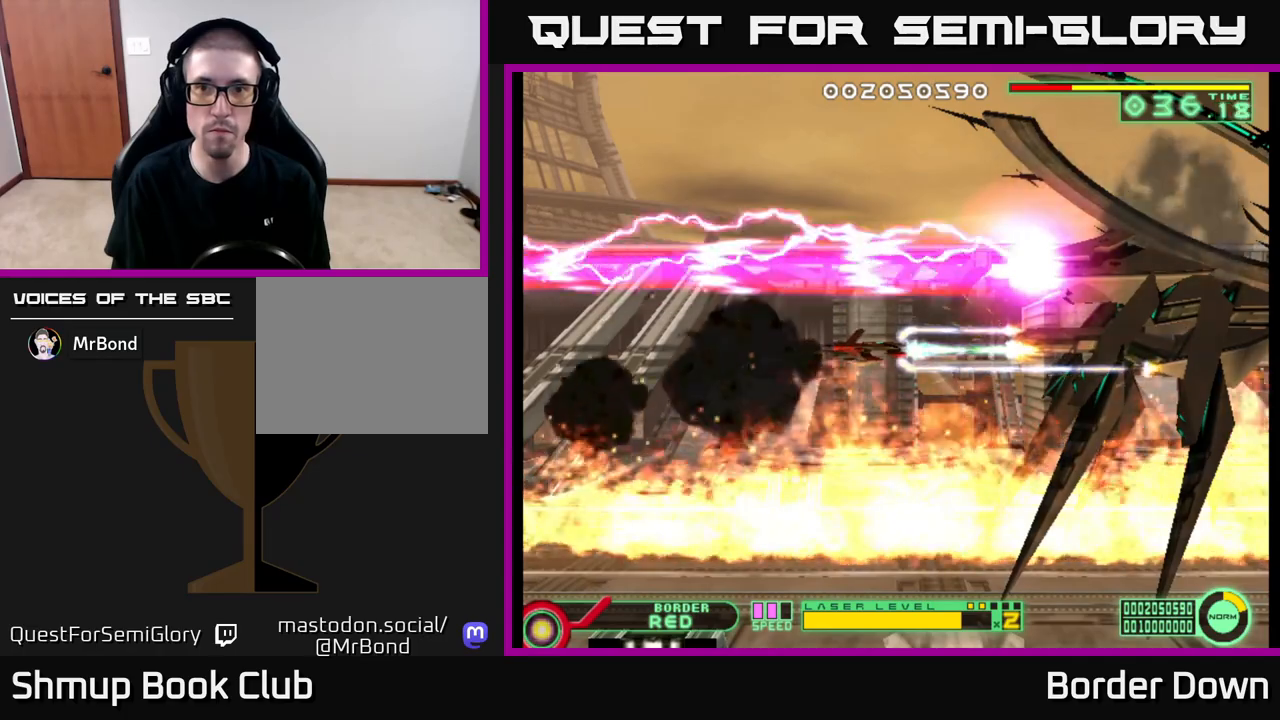
{"buttons": ["A"], "left_stick": "center", "right_stick": "center", "events": []}
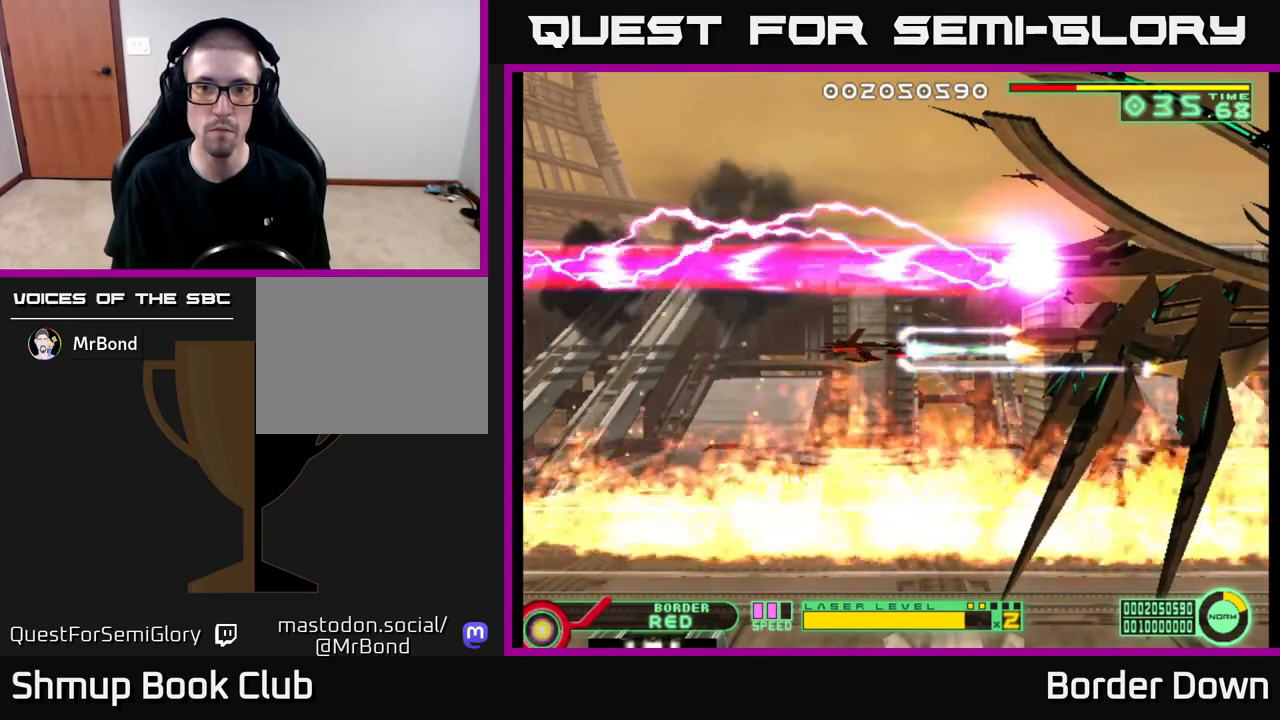
{"buttons": ["A"], "left_stick": "center", "right_stick": "center", "events": []}
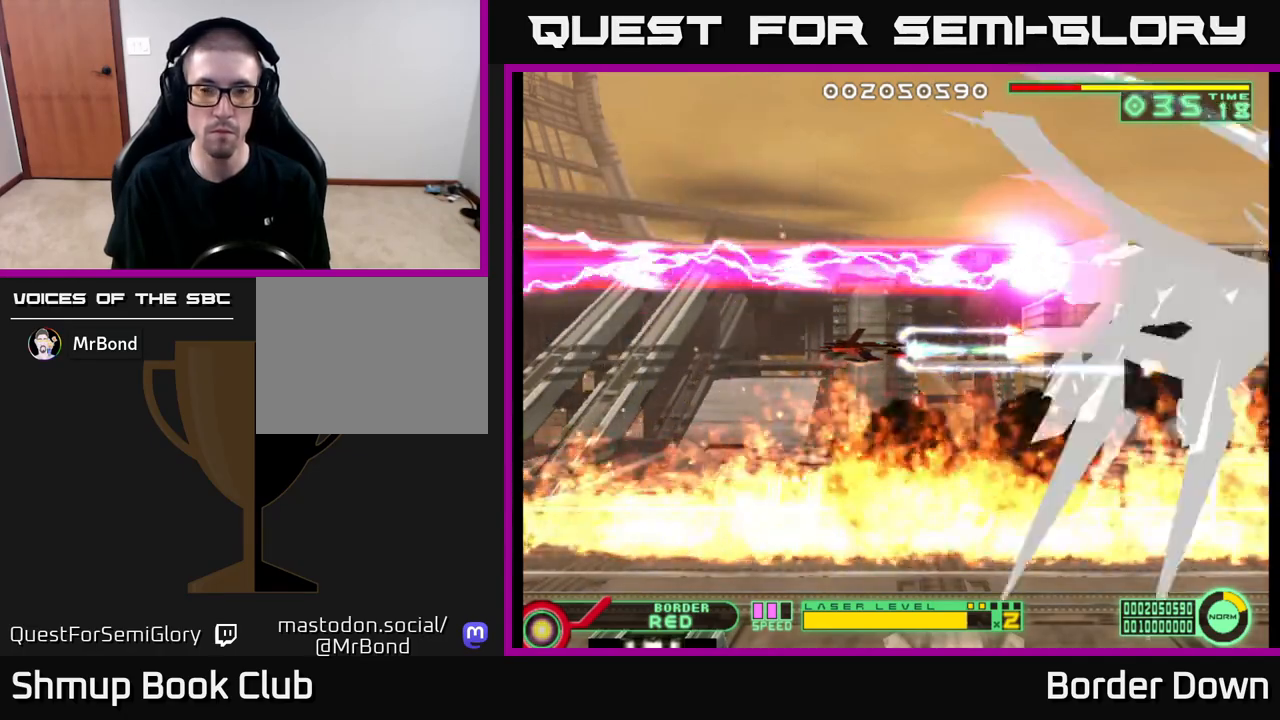
{"buttons": ["A"], "left_stick": "center", "right_stick": "center", "events": []}
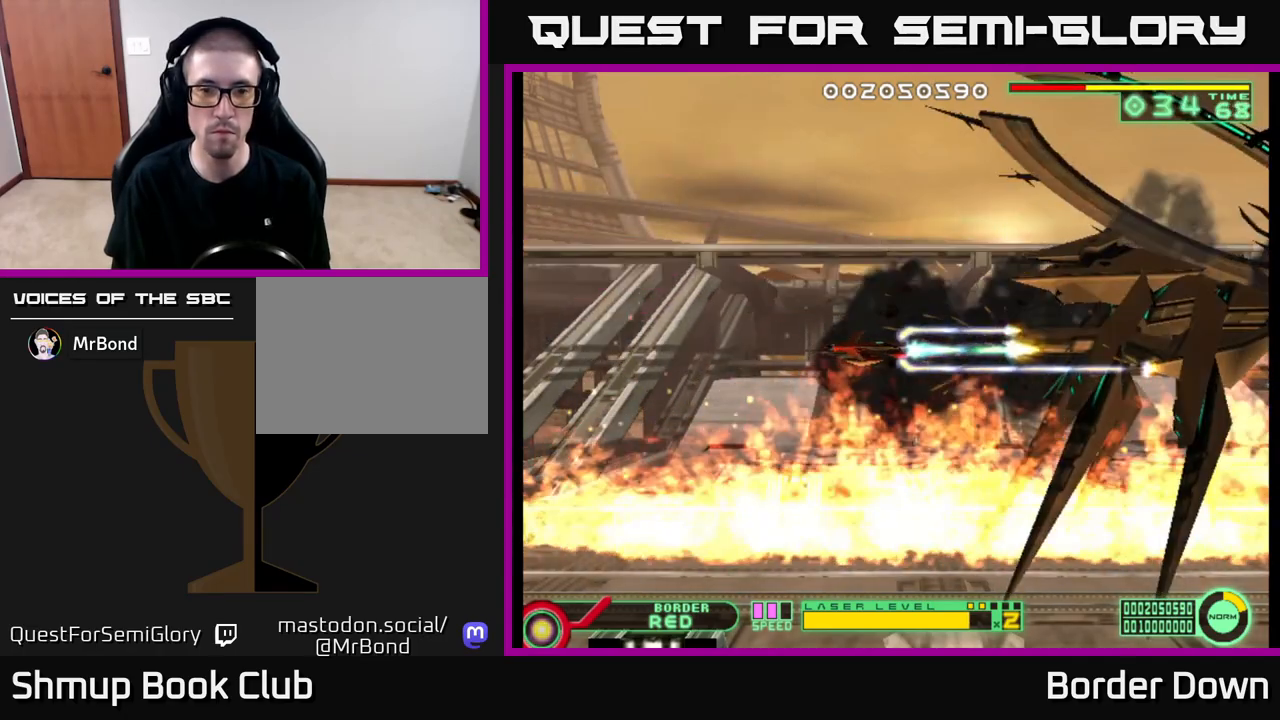
{"buttons": ["A"], "left_stick": "center", "right_stick": "center", "events": []}
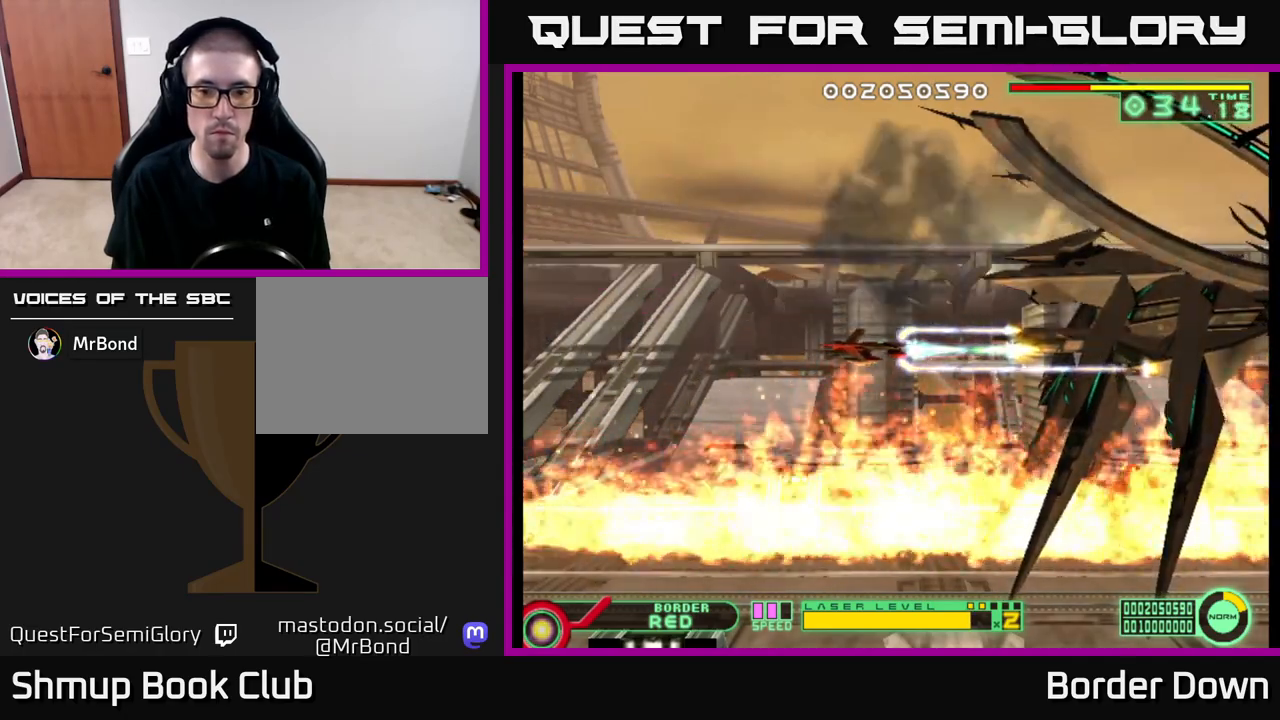
{"buttons": ["A"], "left_stick": "center", "right_stick": "center", "events": []}
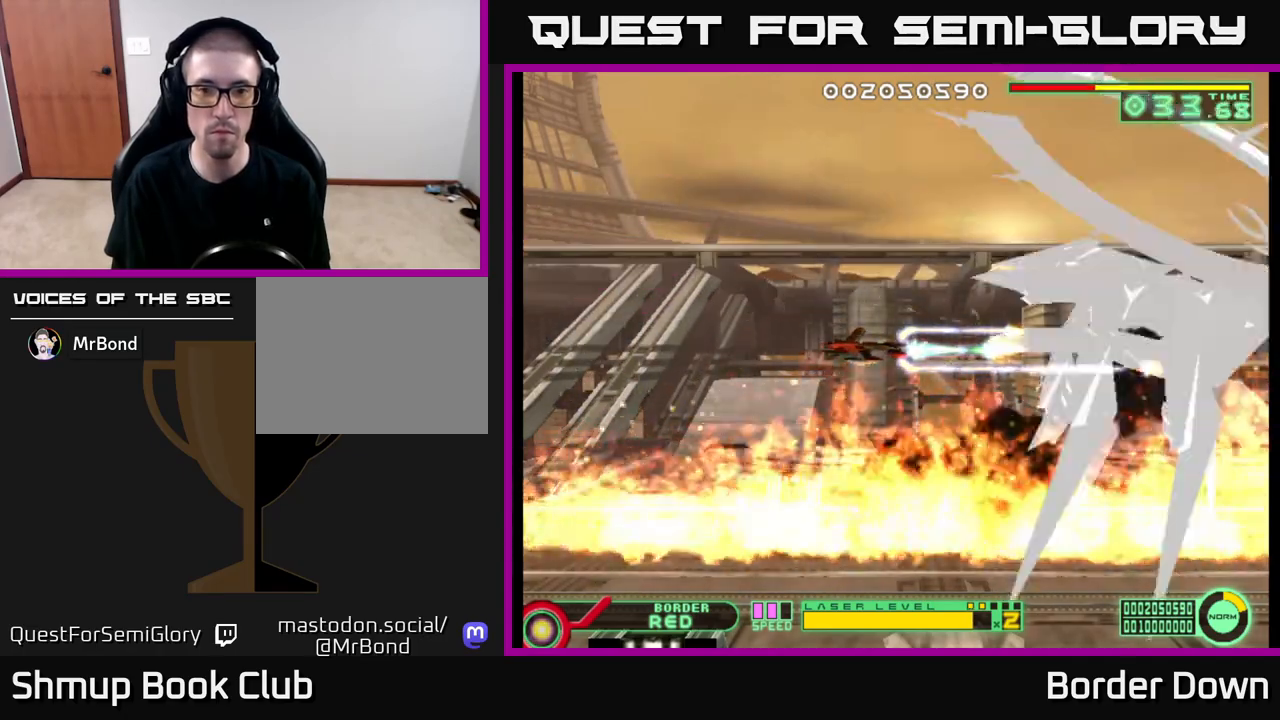
{"buttons": ["A", "DPAD_LEFT"], "left_stick": "center", "right_stick": "center", "events": [[17, "DPAD_LEFT", "down"]]}